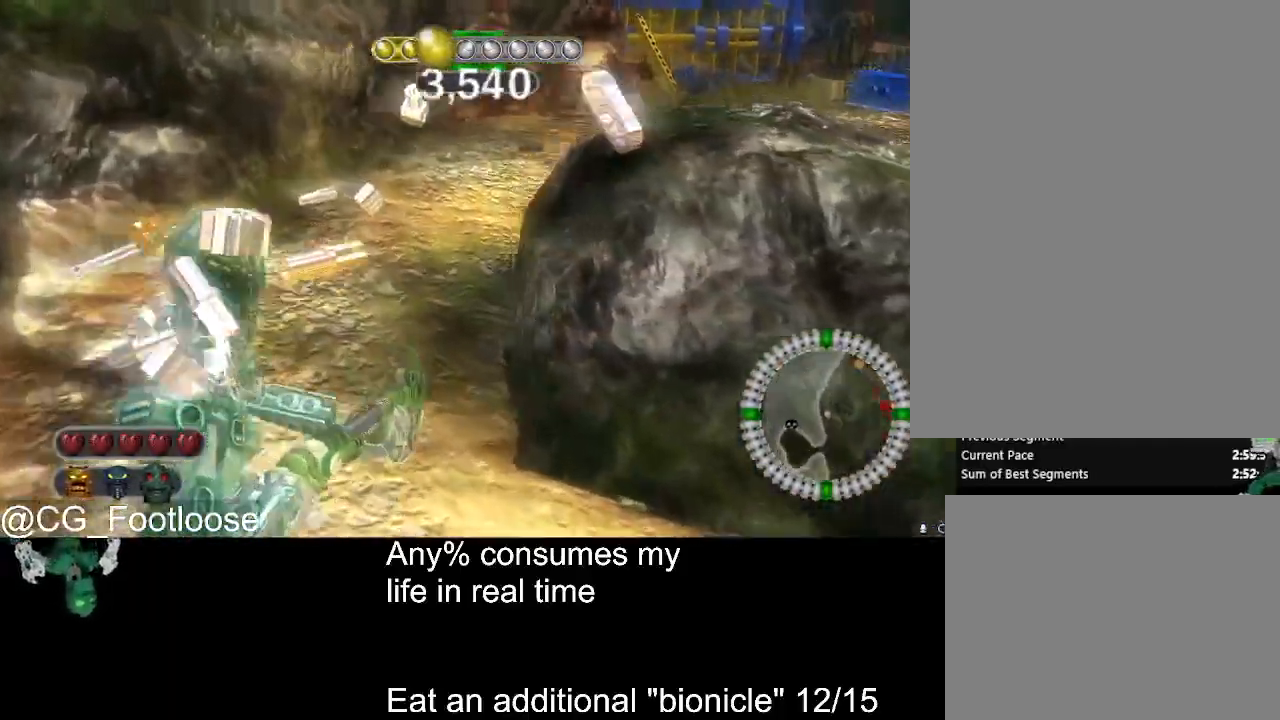
Gameplay with keyboard and mouse; each line is a JSON object with the keys and mouse buttons held at the frame after it. "events" lists presses ("down") and releases ("up") of "1", "a", "d", "down", "escape", "left", "q", "return", "right", "s", "space", "up", "w", "mouse_left", "mouse_wheel_up" and "mouse_wheel_down" between this image and that frame as [ms after this image, input, new state], when the widget could be followed in between. "mouse_left", "mouse_wheel_up", "mouse_wheel_down" = the "left", "wheel_up", "wheel_down" buttons of the "mouse" list. No other keys are recorded. Not read: mouse_move.
{"keys": ["a", "w"], "mouse": [], "events": []}
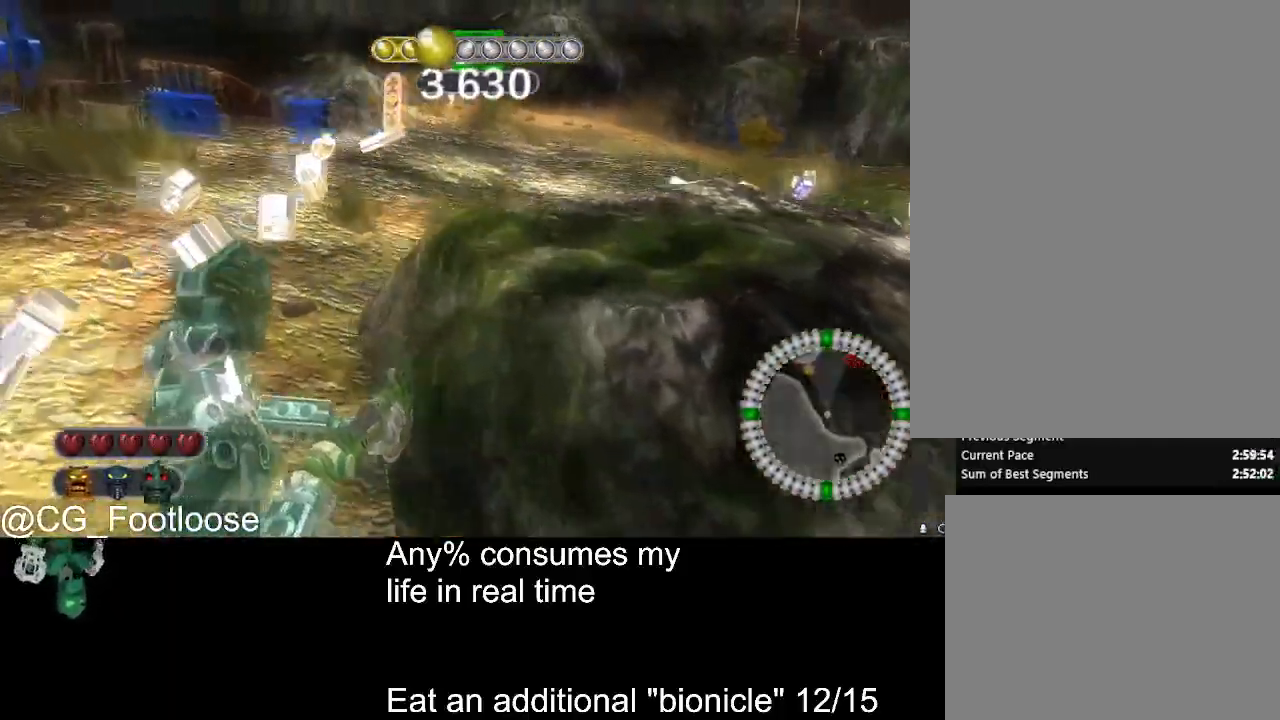
{"keys": ["d", "w"], "mouse": [], "events": [[200, "d", "down"], [250, "a", "up"]]}
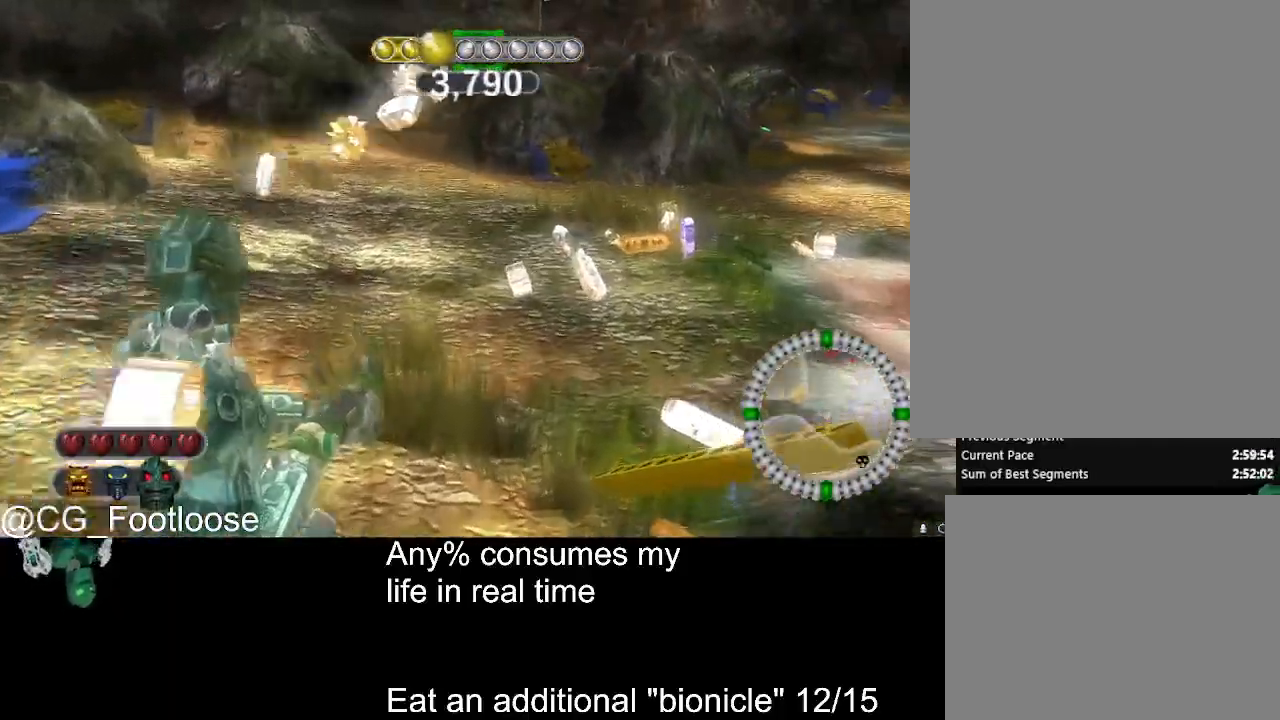
{"keys": ["d", "w"], "mouse": [], "events": []}
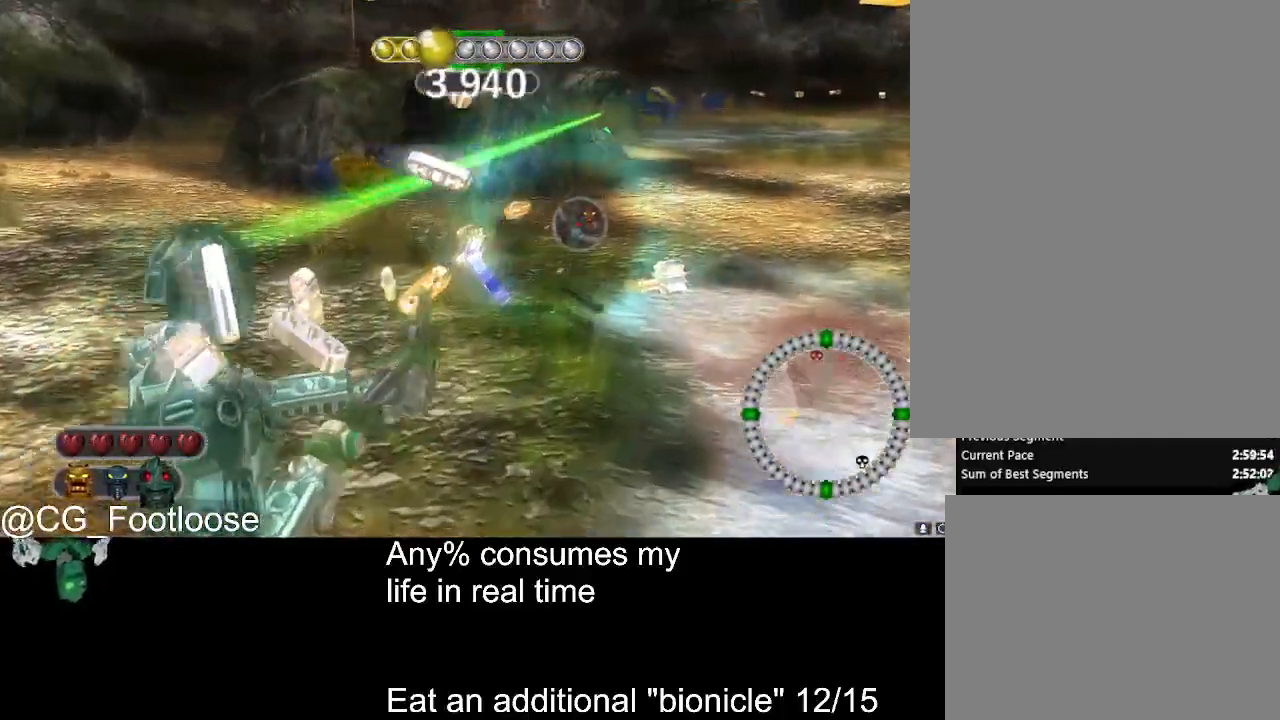
{"keys": ["d", "w"], "mouse": [], "events": []}
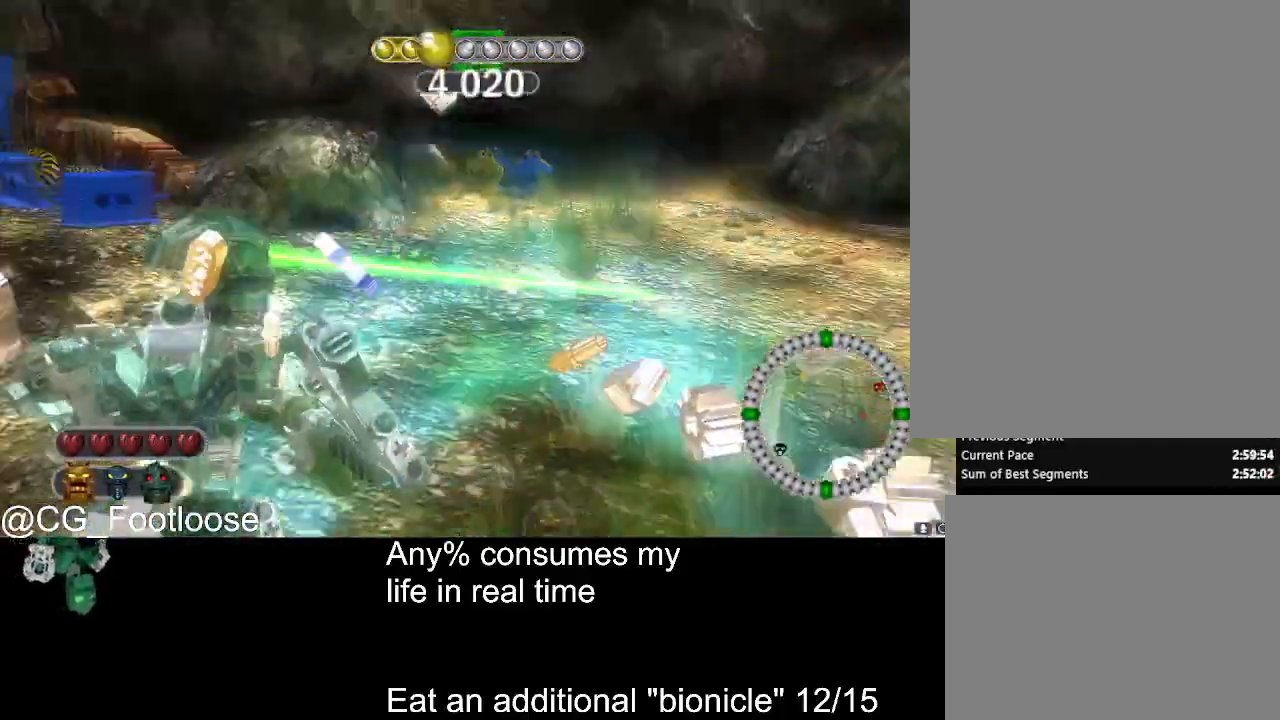
{"keys": ["a", "w"], "mouse": [], "events": [[67, "a", "down"], [67, "d", "up"], [167, "mouse_wheel_up", "down"], [200, "mouse_wheel_up", "up"]]}
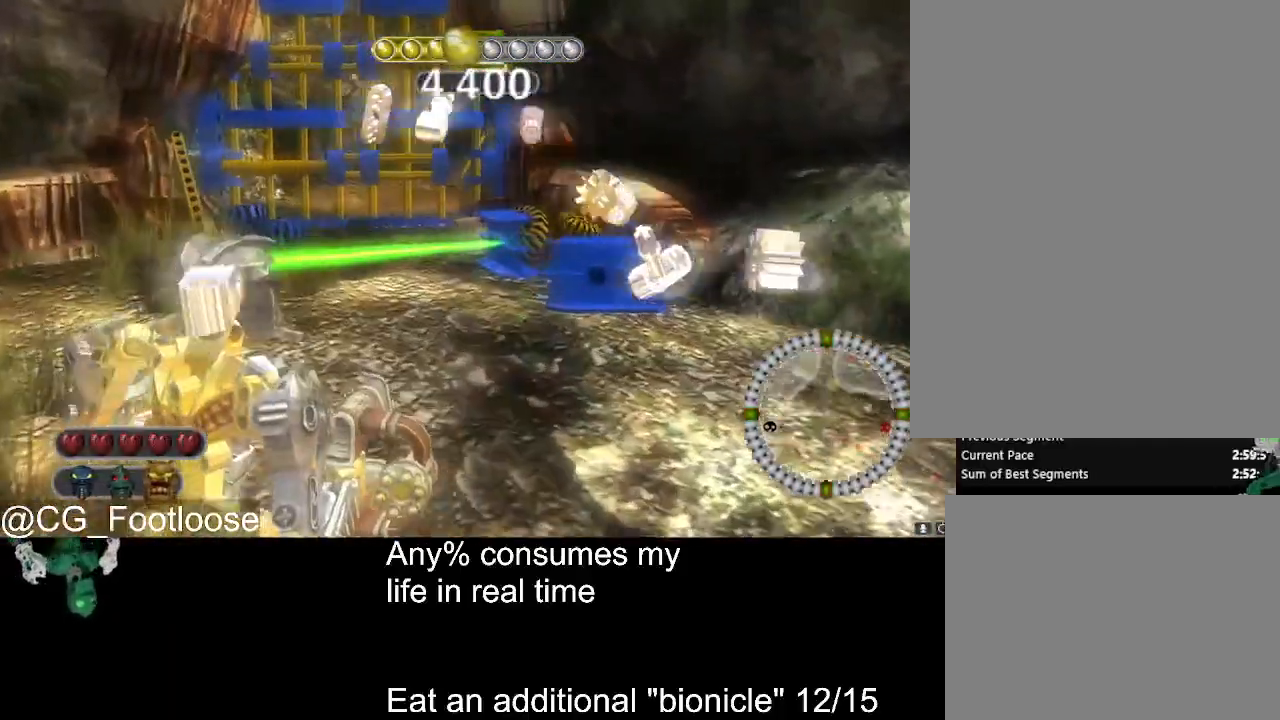
{"keys": ["w"], "mouse": [], "events": [[34, "mouse_left", "down"], [134, "mouse_left", "up"], [167, "a", "up"], [167, "d", "down"], [367, "d", "up"], [417, "a", "down"], [417, "mouse_wheel_down", "down"], [467, "mouse_wheel_down", "up"], [500, "a", "up"]]}
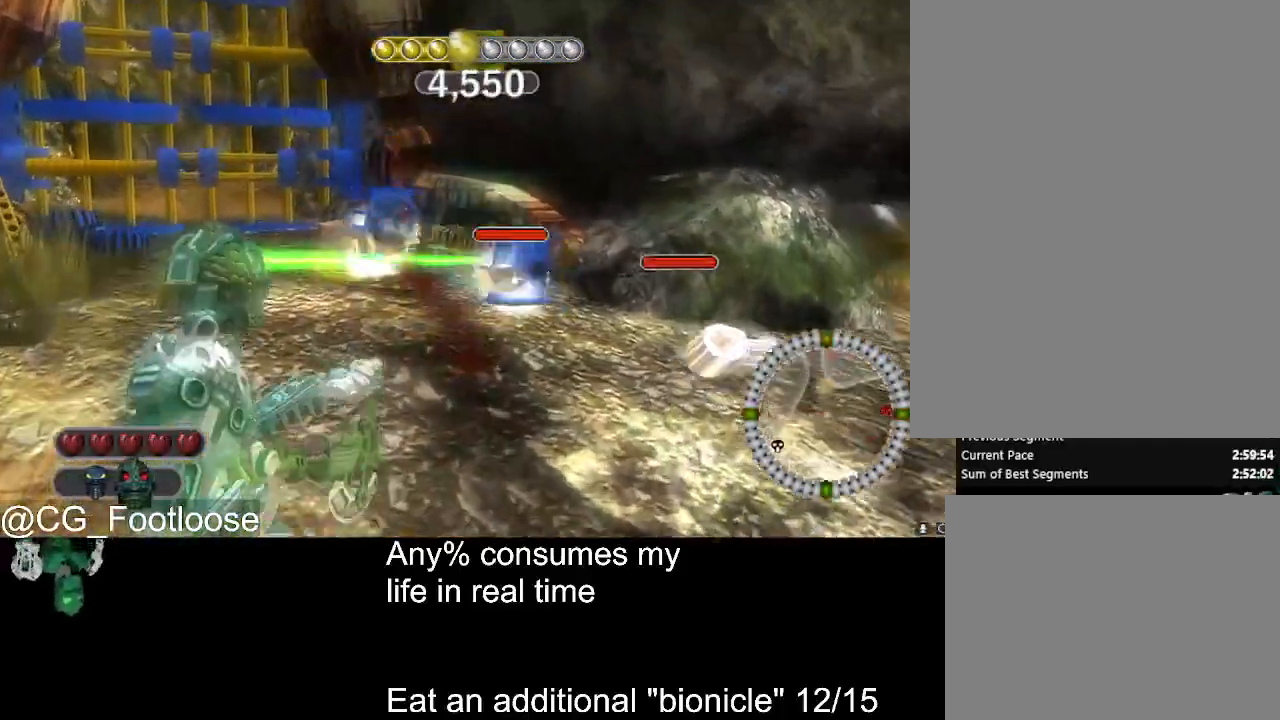
{"keys": ["w"], "mouse": [], "events": [[150, "d", "down"], [184, "d", "up"], [334, "a", "down"], [417, "a", "up"], [417, "mouse_left", "down"], [467, "mouse_left", "up"]]}
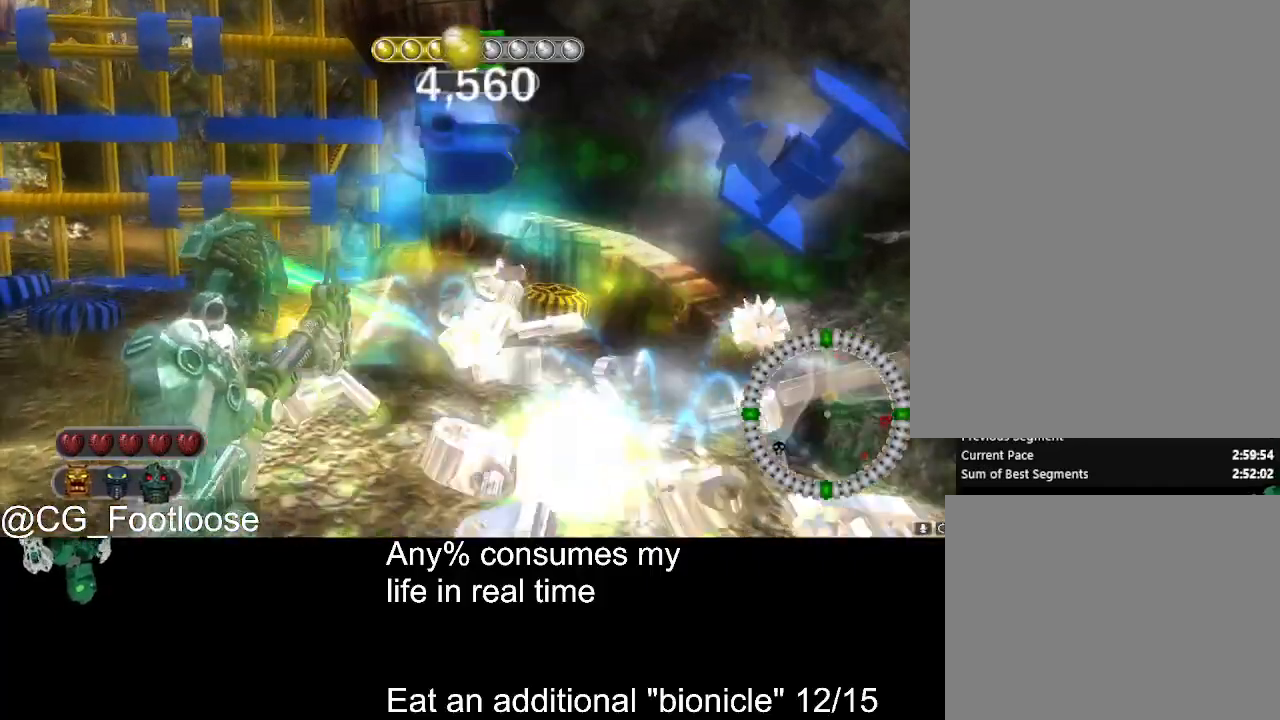
{"keys": ["space"], "mouse": [], "events": [[17, "mouse_left", "down"], [117, "mouse_left", "up"], [300, "q", "down"], [350, "w", "up"], [400, "q", "up"], [400, "space", "down"]]}
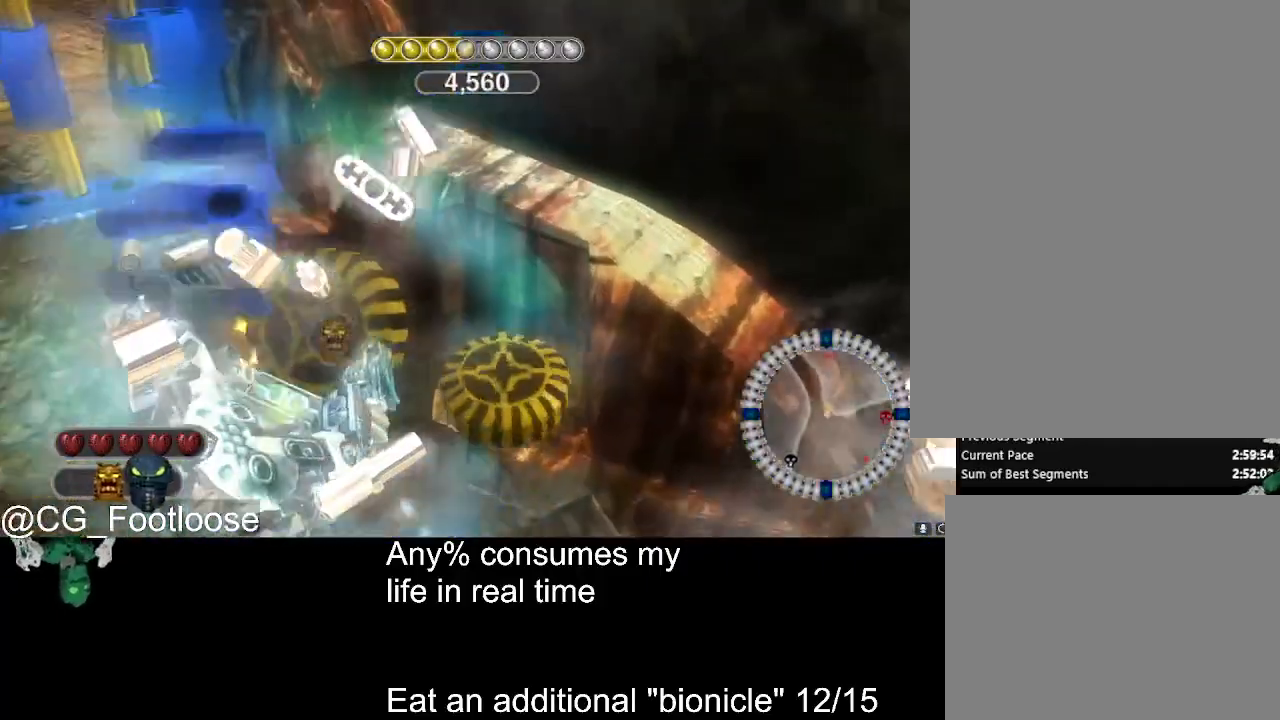
{"keys": ["space"], "mouse": [], "events": [[184, "s", "down"], [317, "space", "up"], [367, "q", "down"], [500, "q", "up"], [500, "s", "up"], [500, "space", "down"]]}
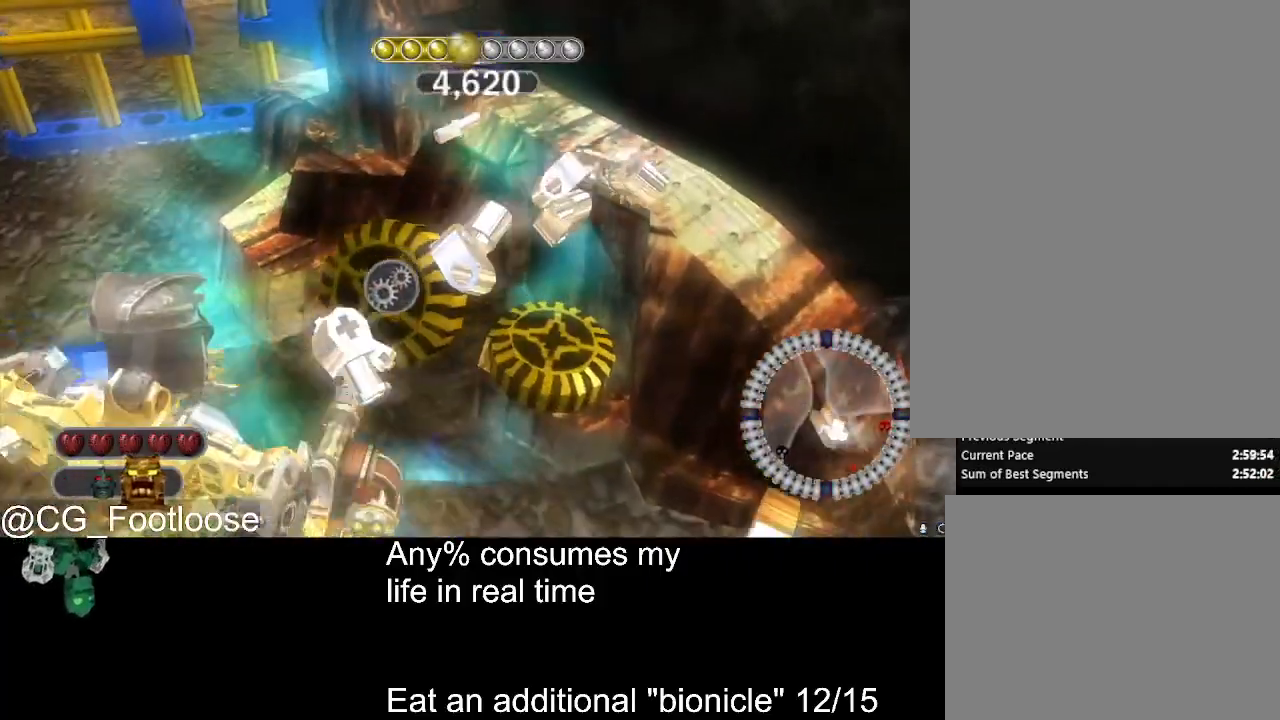
{"keys": ["space"], "mouse": [], "events": []}
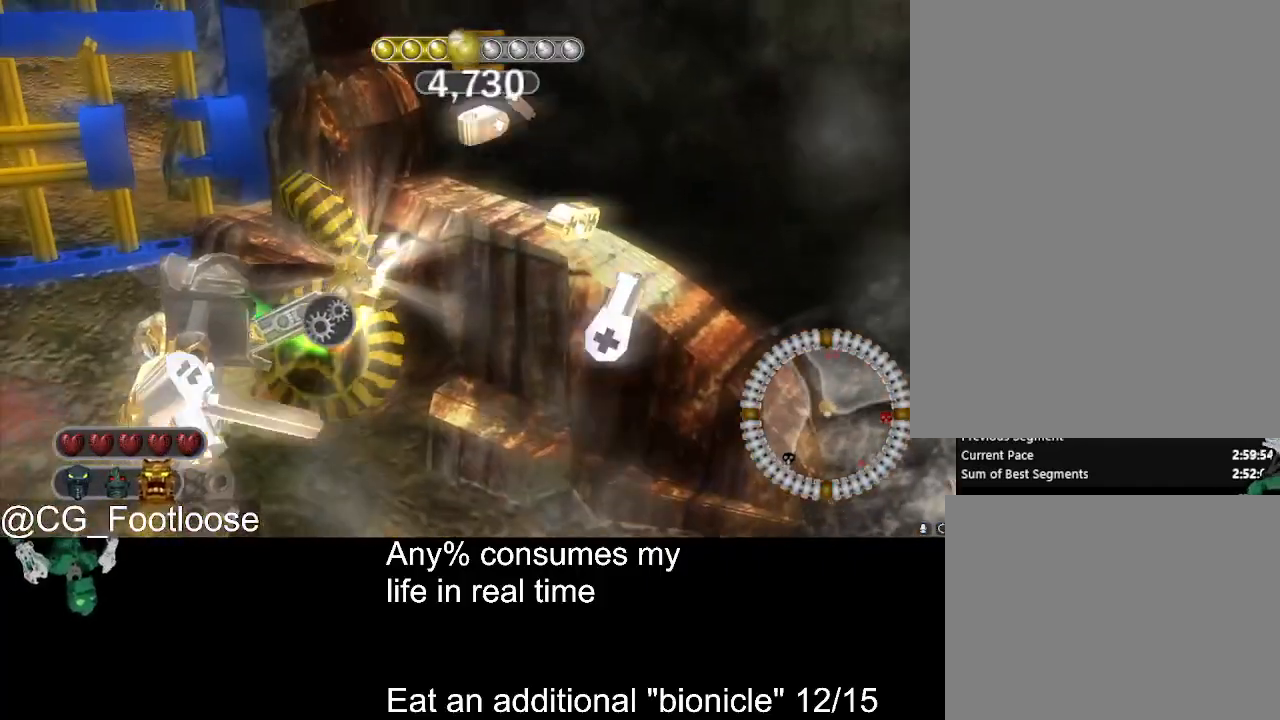
{"keys": ["space"], "mouse": [], "events": []}
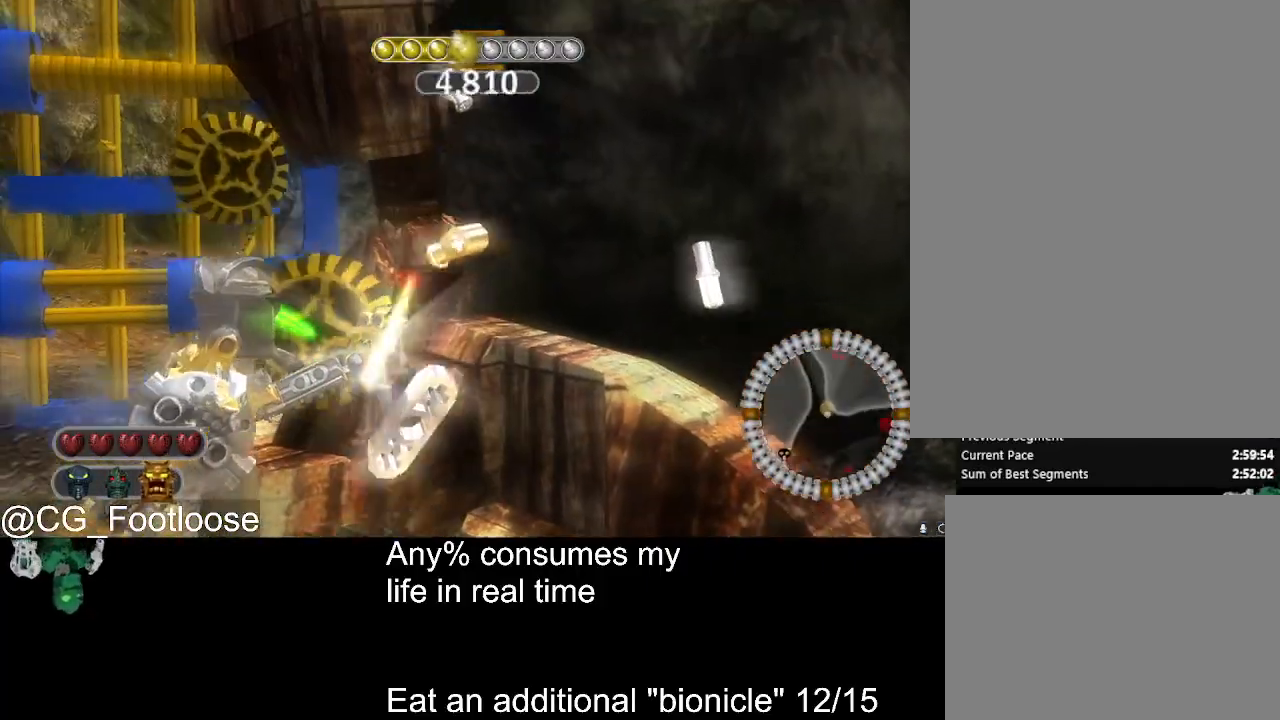
{"keys": ["space"], "mouse": [], "events": []}
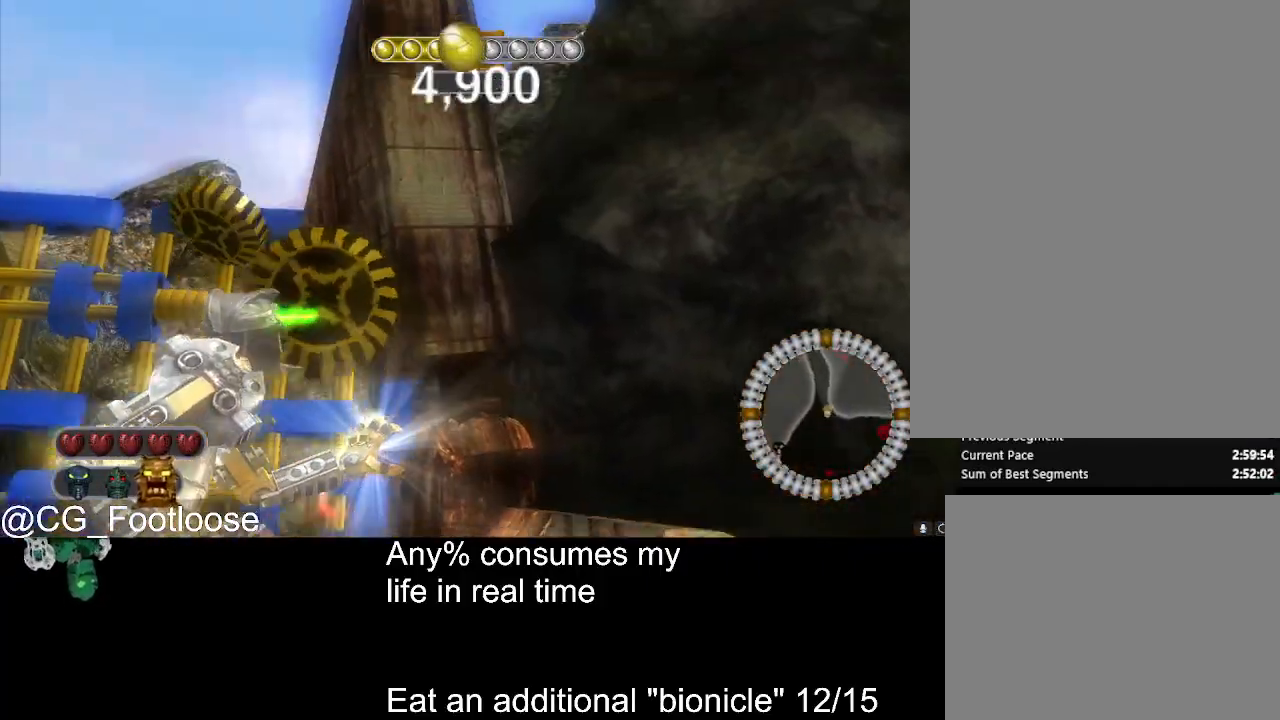
{"keys": ["space"], "mouse": [], "events": []}
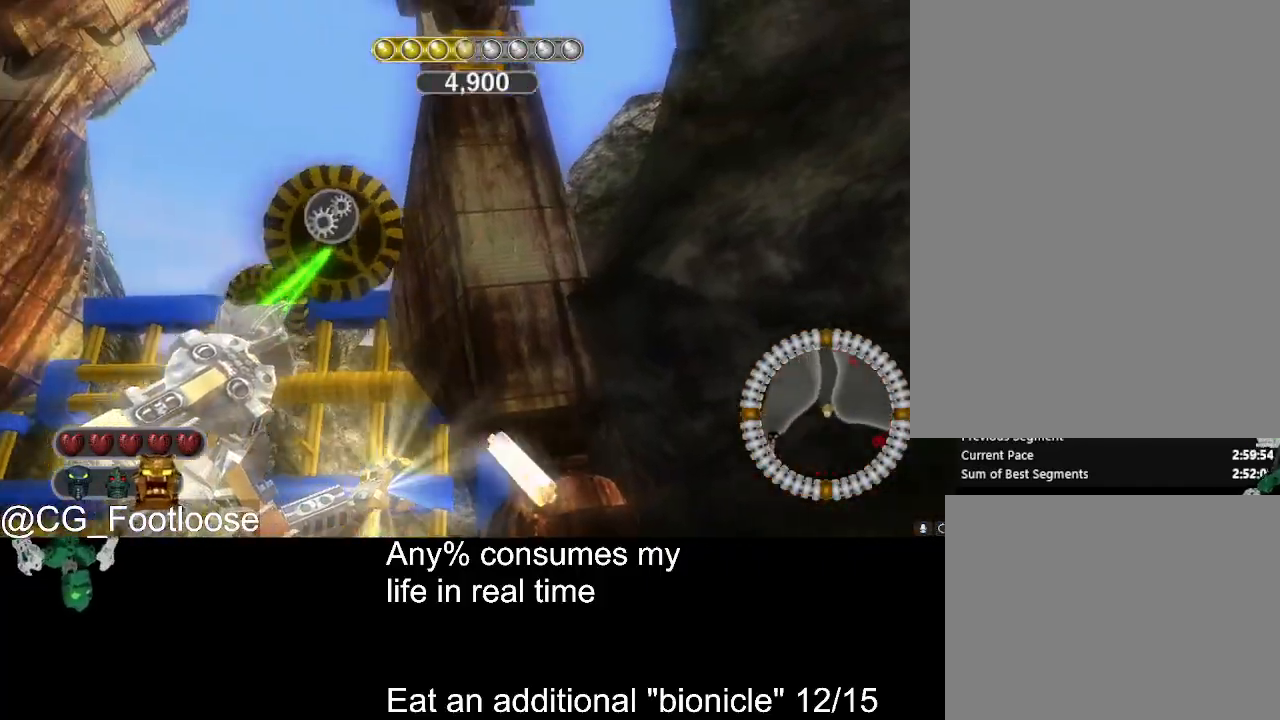
{"keys": ["a", "space"], "mouse": [], "events": [[400, "a", "down"]]}
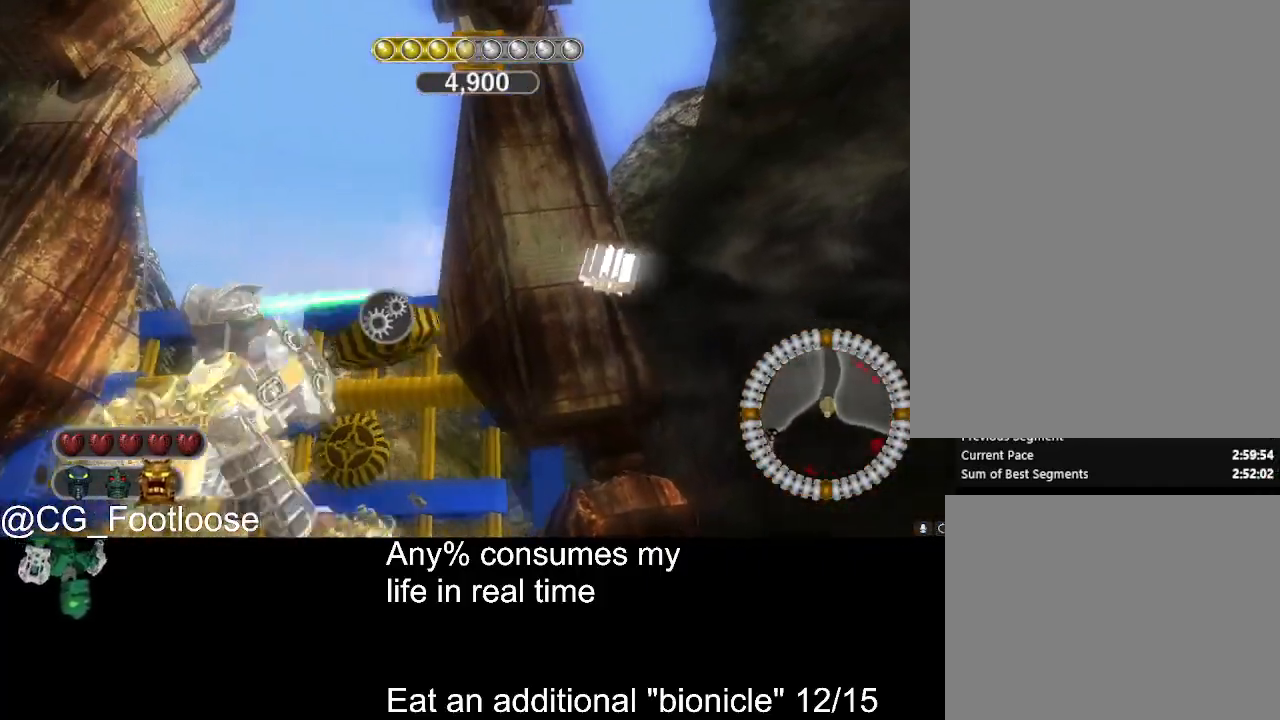
{"keys": ["space"], "mouse": [], "events": [[417, "a", "up"]]}
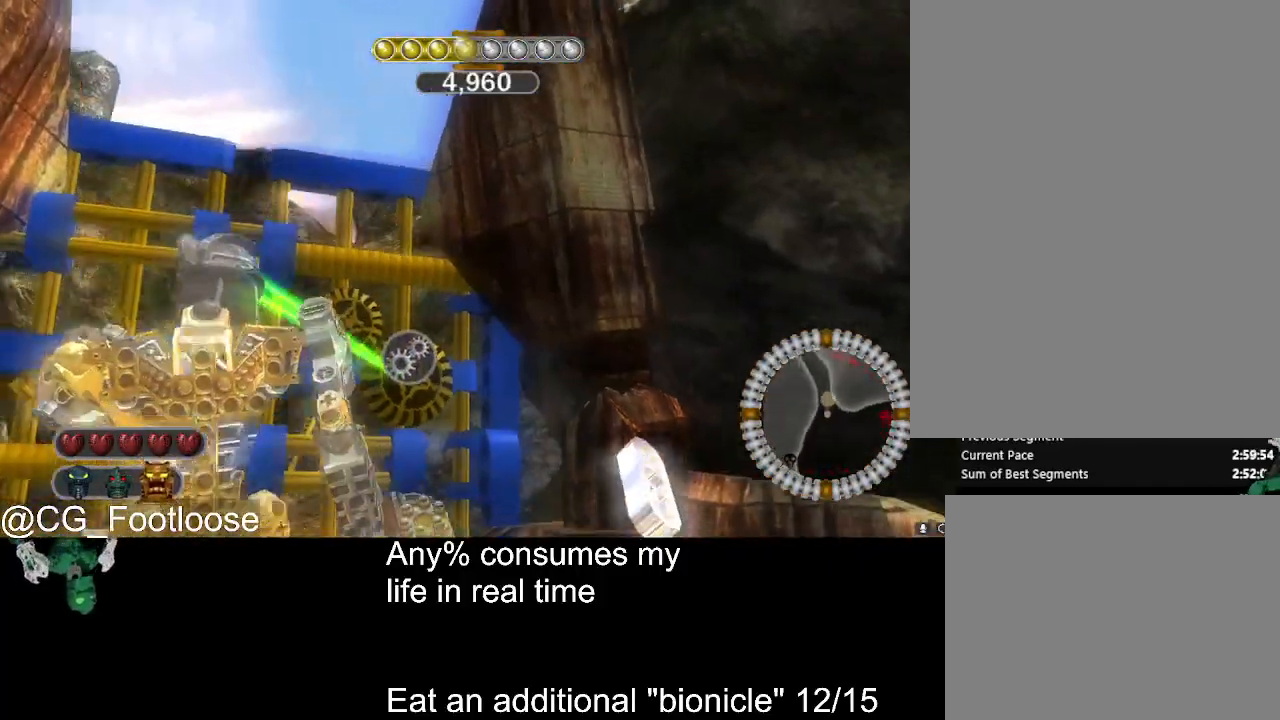
{"keys": ["space"], "mouse": [], "events": []}
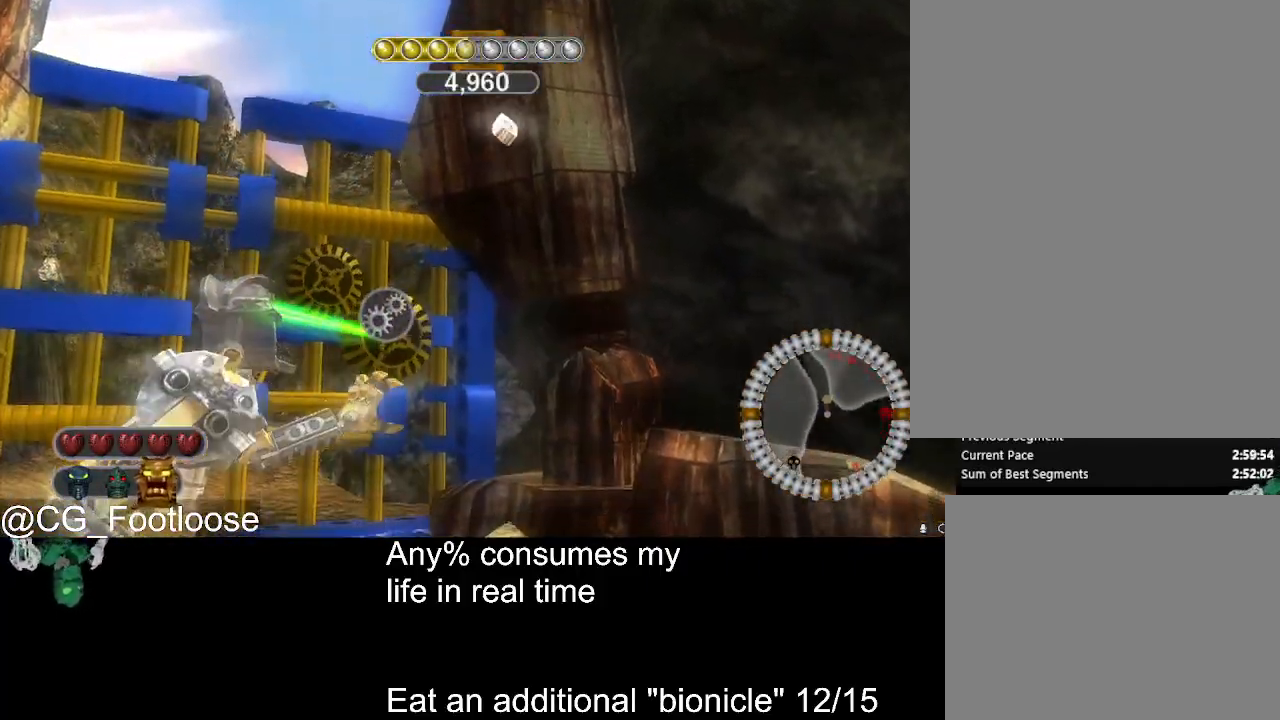
{"keys": ["space"], "mouse": [], "events": []}
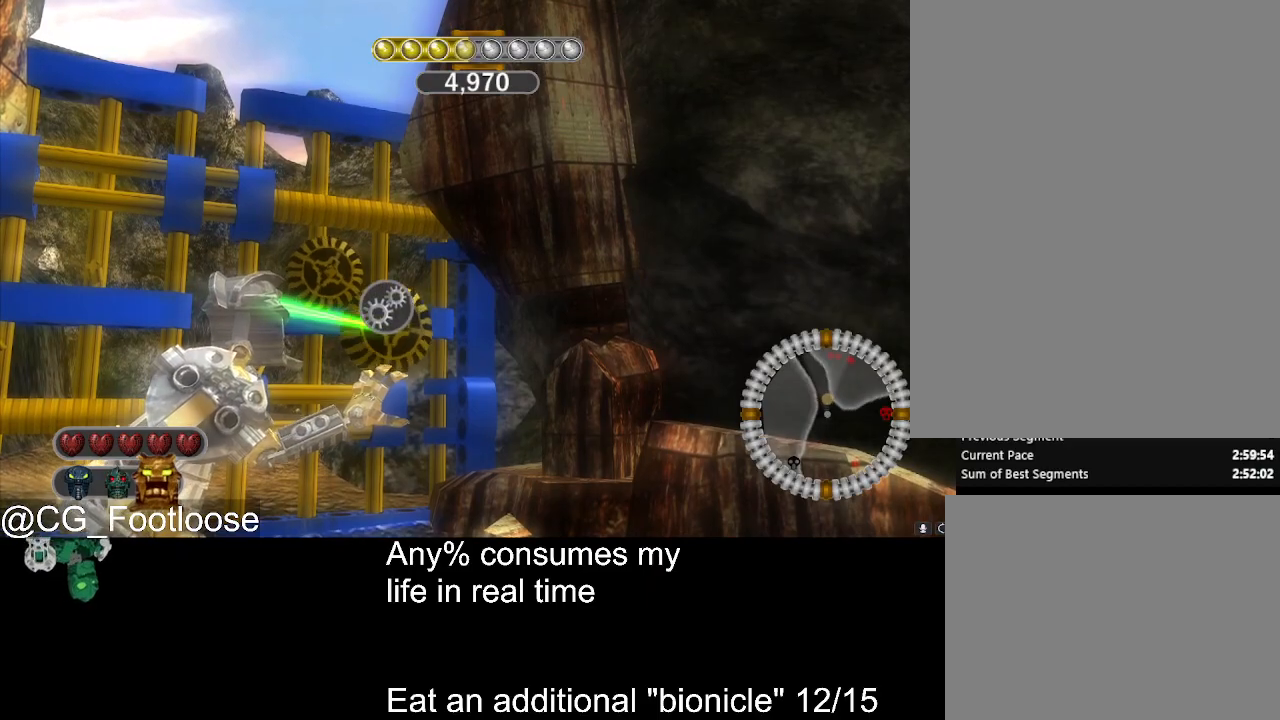
{"keys": ["space"], "mouse": [], "events": []}
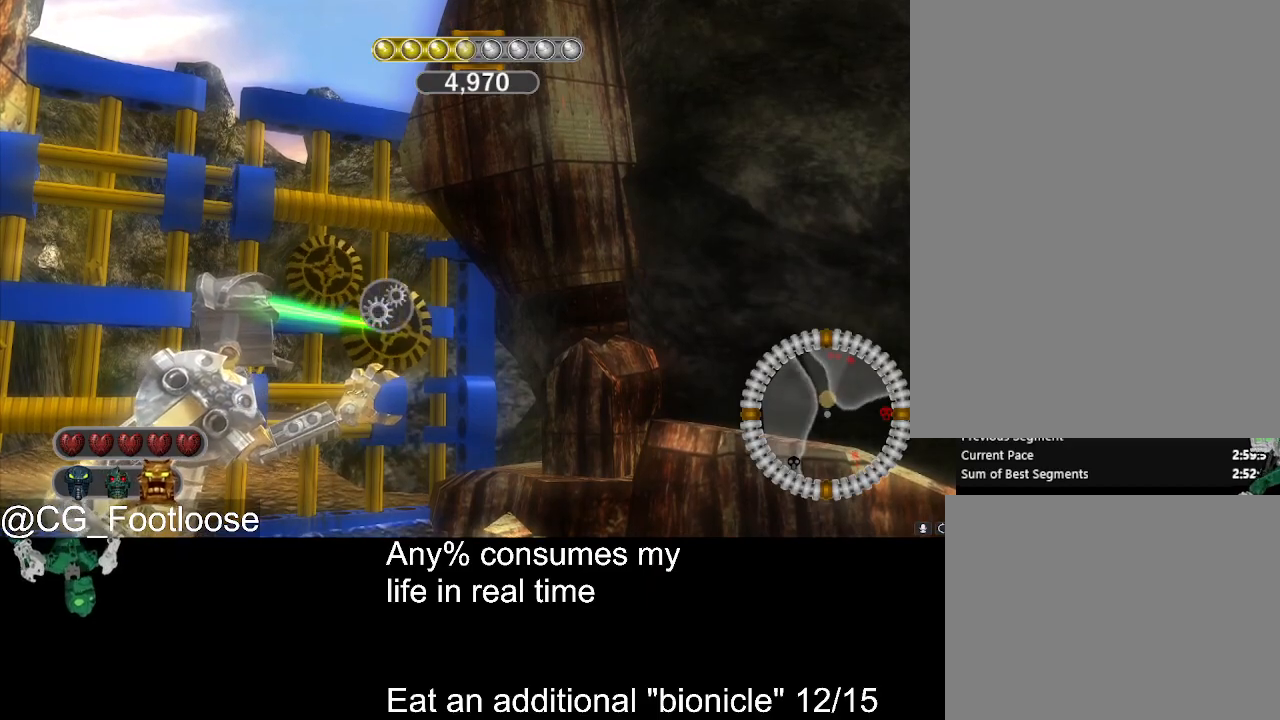
{"keys": [], "mouse": [], "events": [[467, "space", "up"]]}
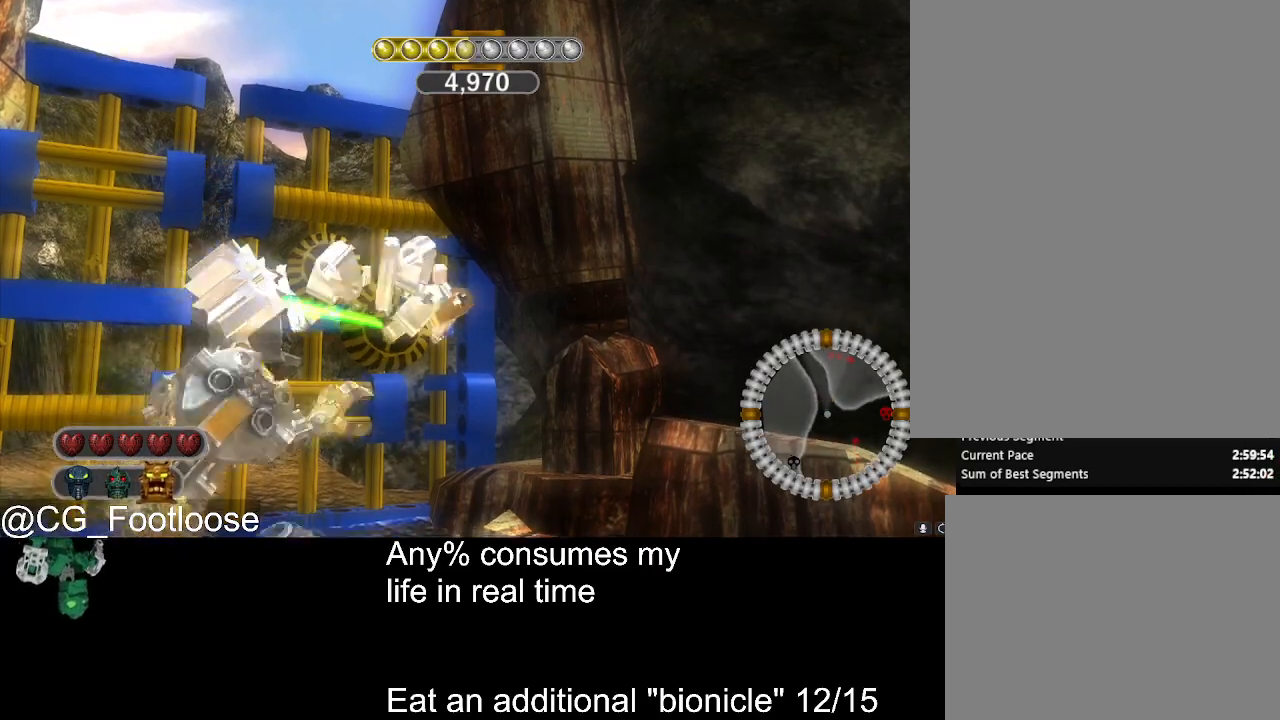
{"keys": ["a"], "mouse": [], "events": [[17, "d", "down"], [250, "d", "up"], [300, "a", "down"]]}
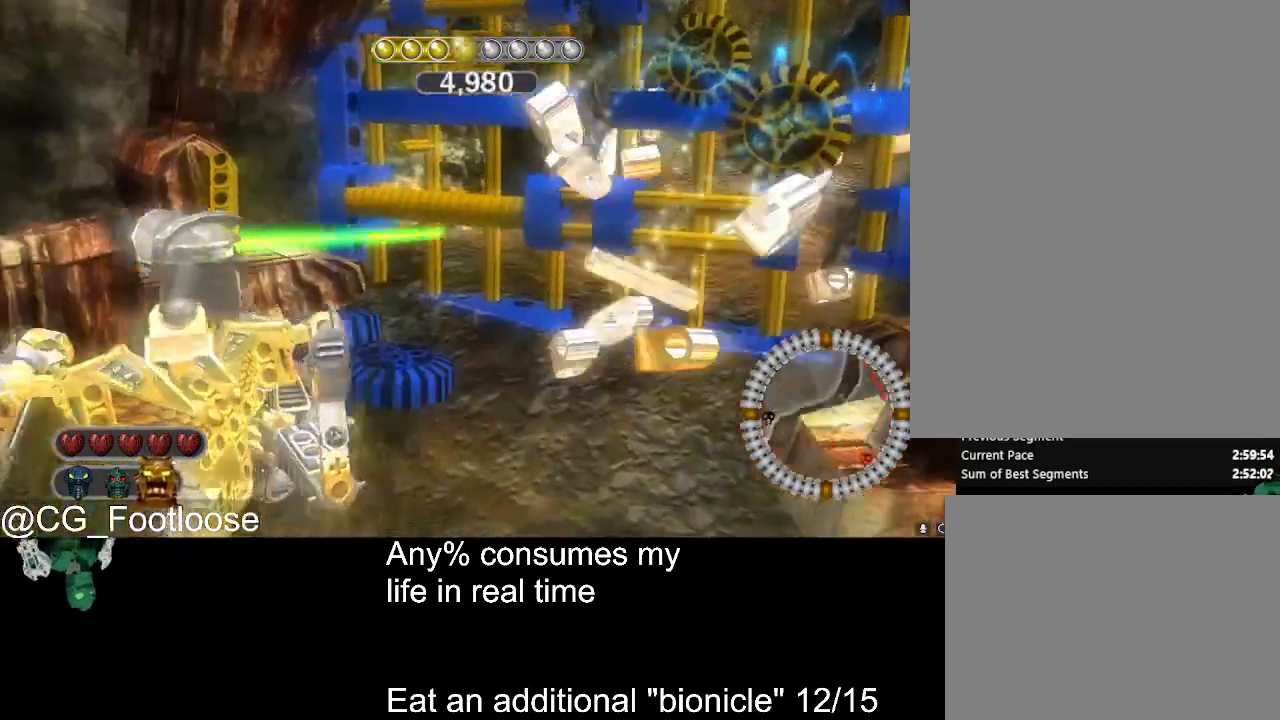
{"keys": ["space"], "mouse": [], "events": [[84, "a", "up"], [134, "space", "down"]]}
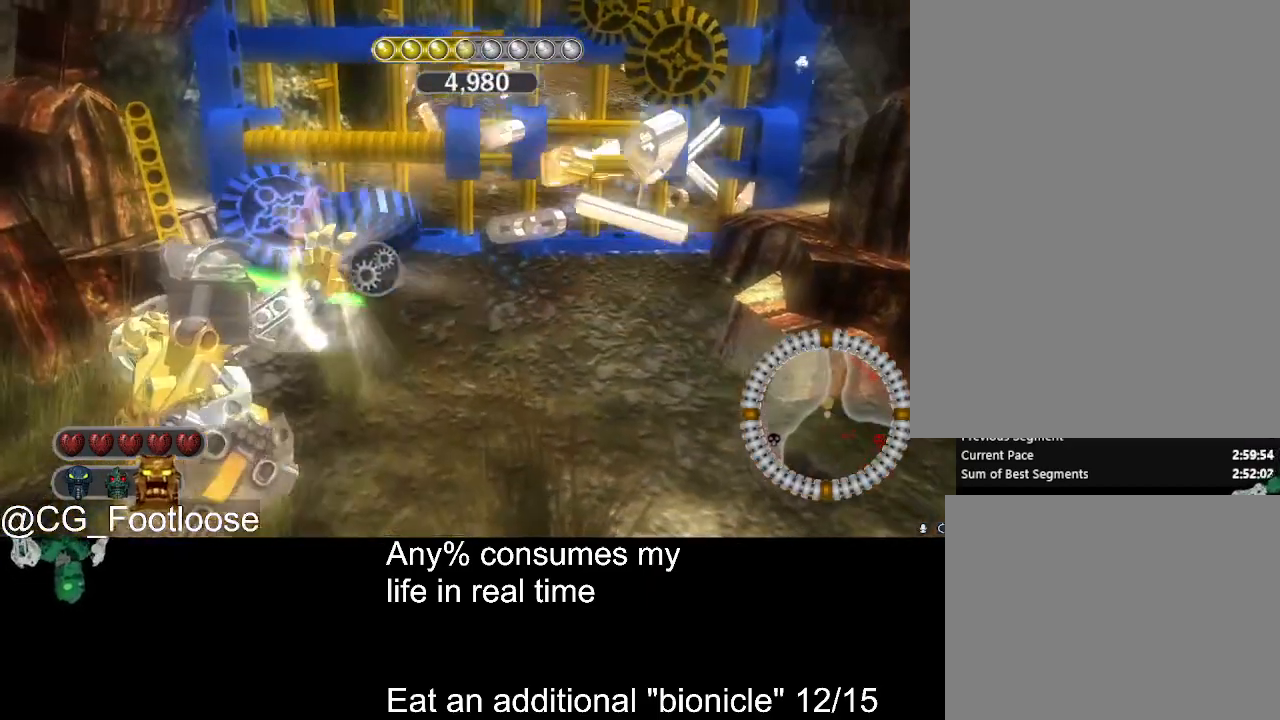
{"keys": ["space"], "mouse": [], "events": []}
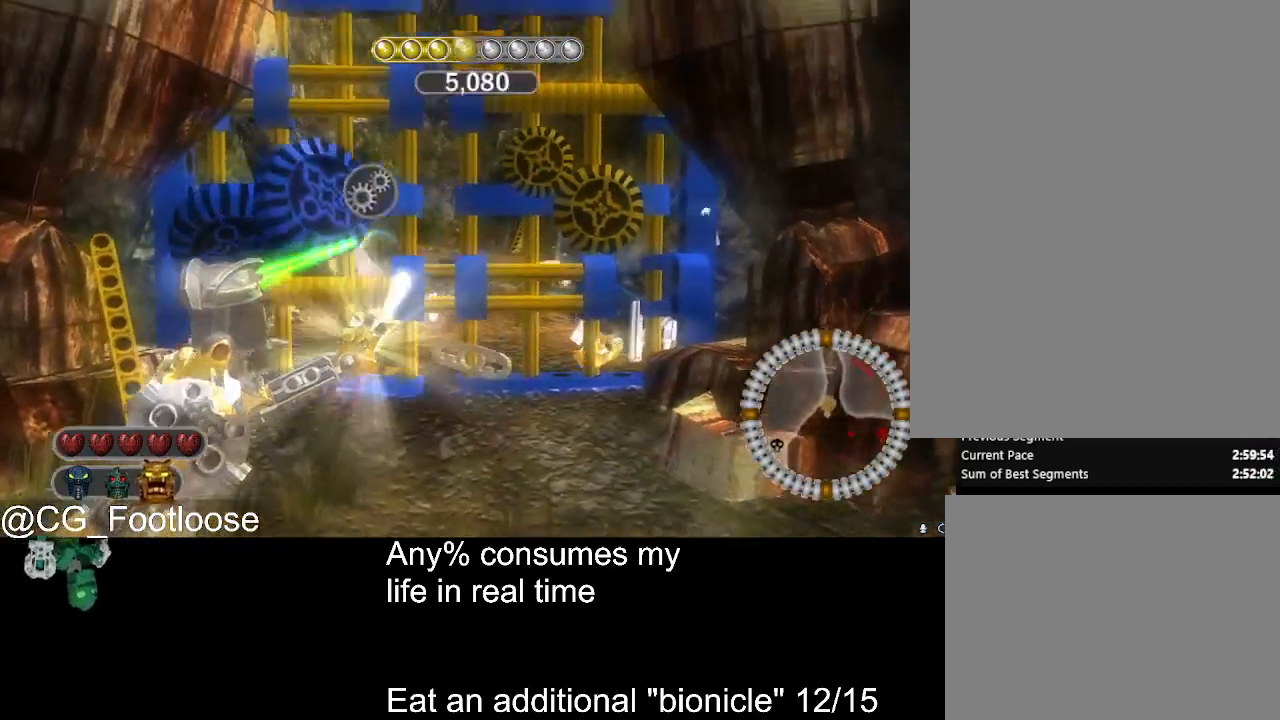
{"keys": ["space"], "mouse": [], "events": []}
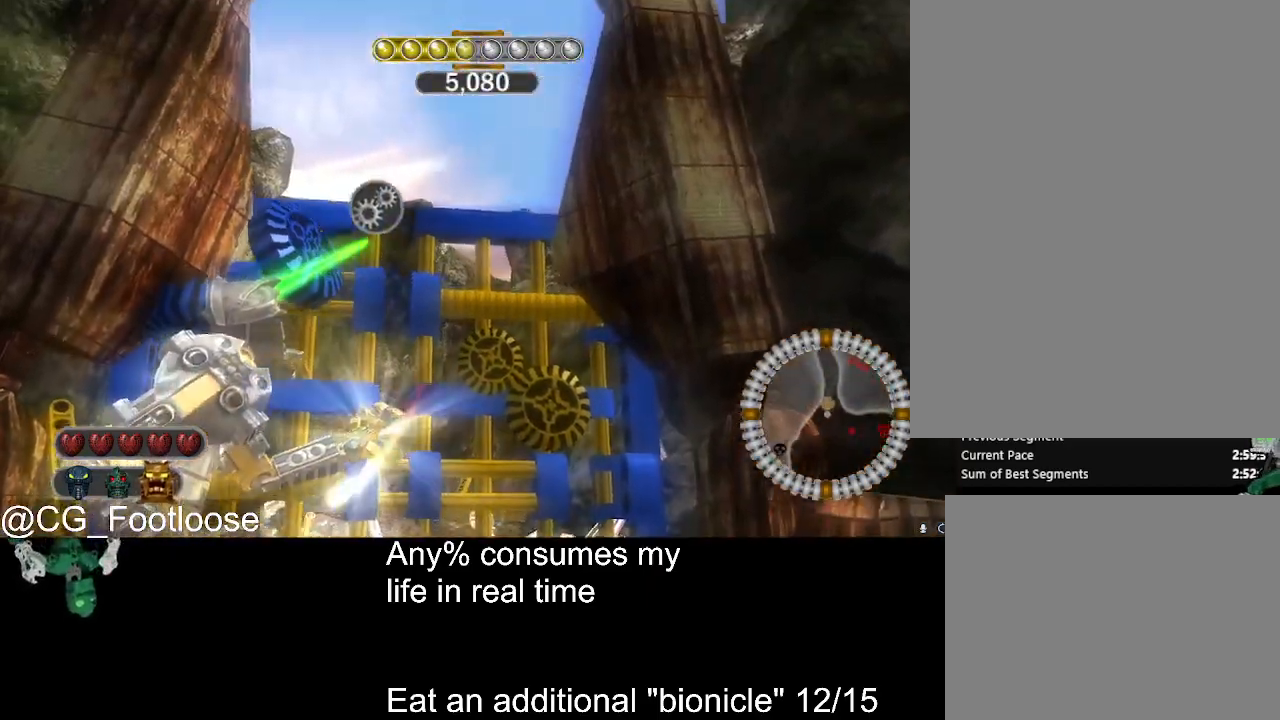
{"keys": ["space"], "mouse": [], "events": []}